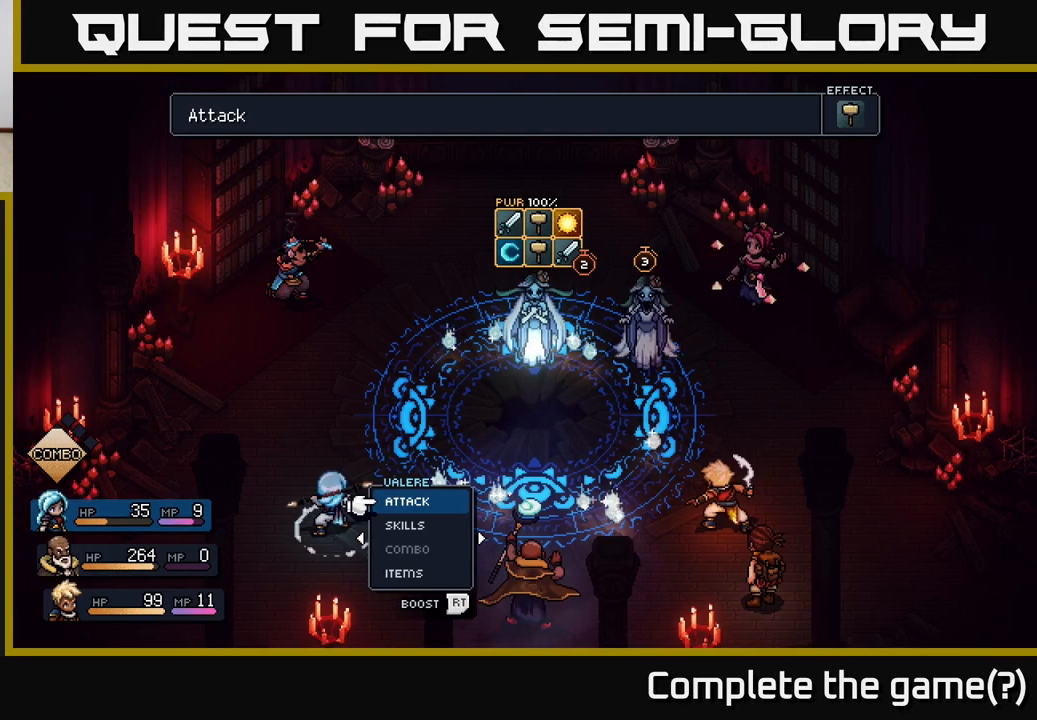
Gameplay with a controller (Xbox layout); each line is a JSON object with the inputs held at the frame after it. "events" lists button and stick changes between this image and that frame as [ms after this image, input, new state], when the widget could be followed in between.
{"buttons": [], "left_stick": "center", "right_stick": "center", "events": [[217, "left_stick", "right"], [417, "left_stick", "center"]]}
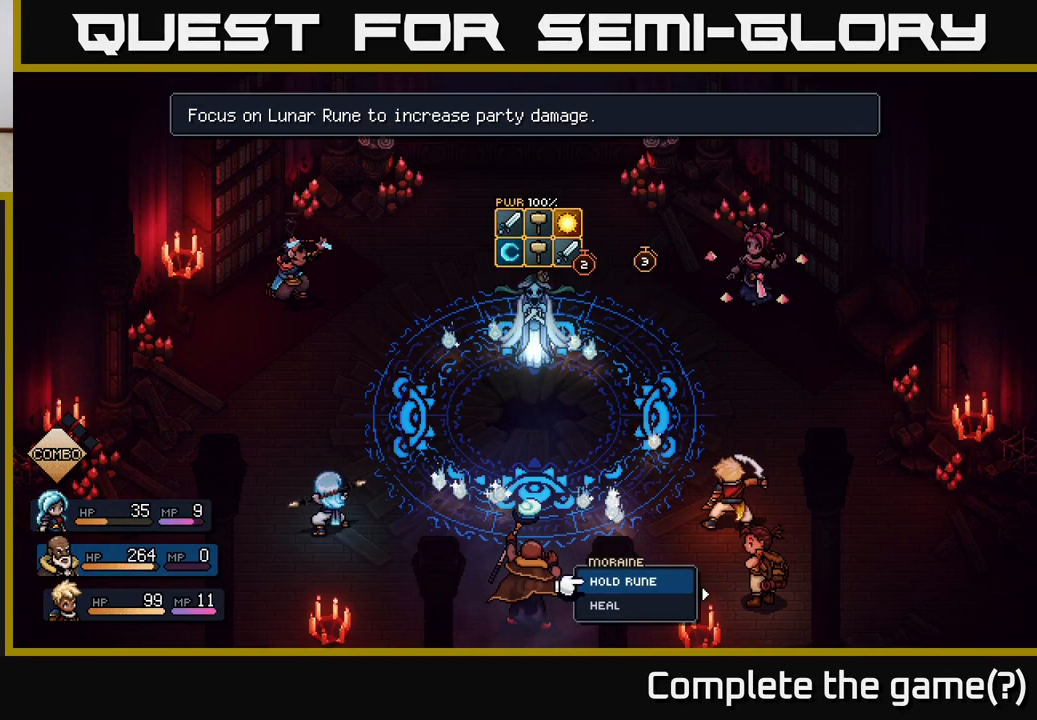
{"buttons": [], "left_stick": "center", "right_stick": "center", "events": [[17, "left_stick", "left"], [200, "left_stick", "center"]]}
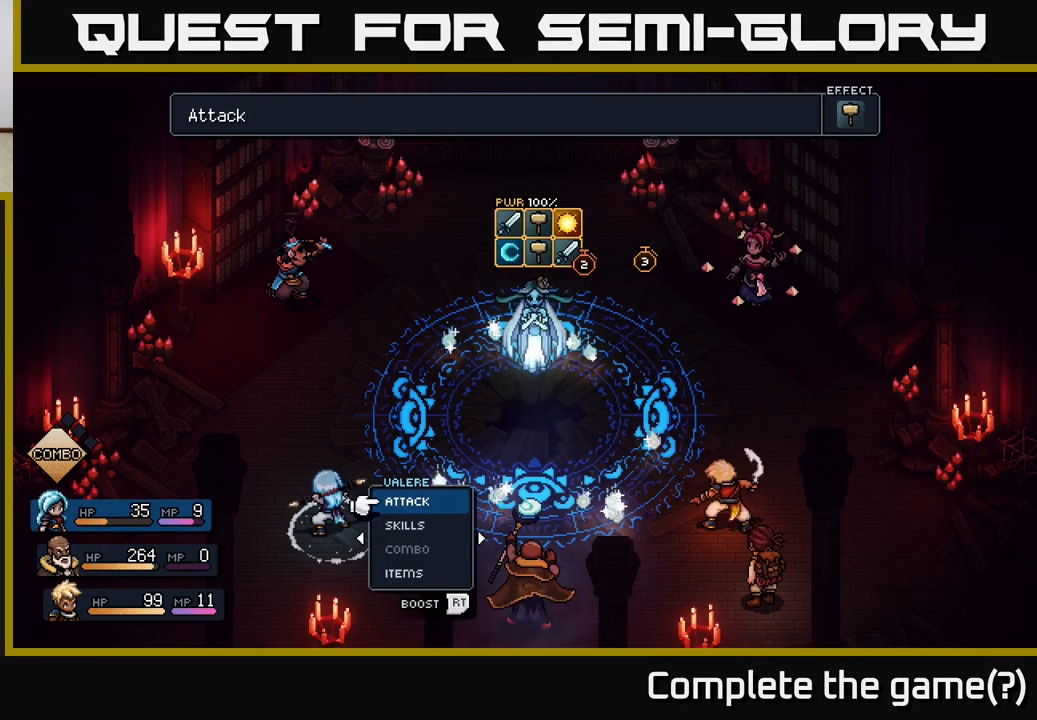
{"buttons": [], "left_stick": "center", "right_stick": "center", "events": []}
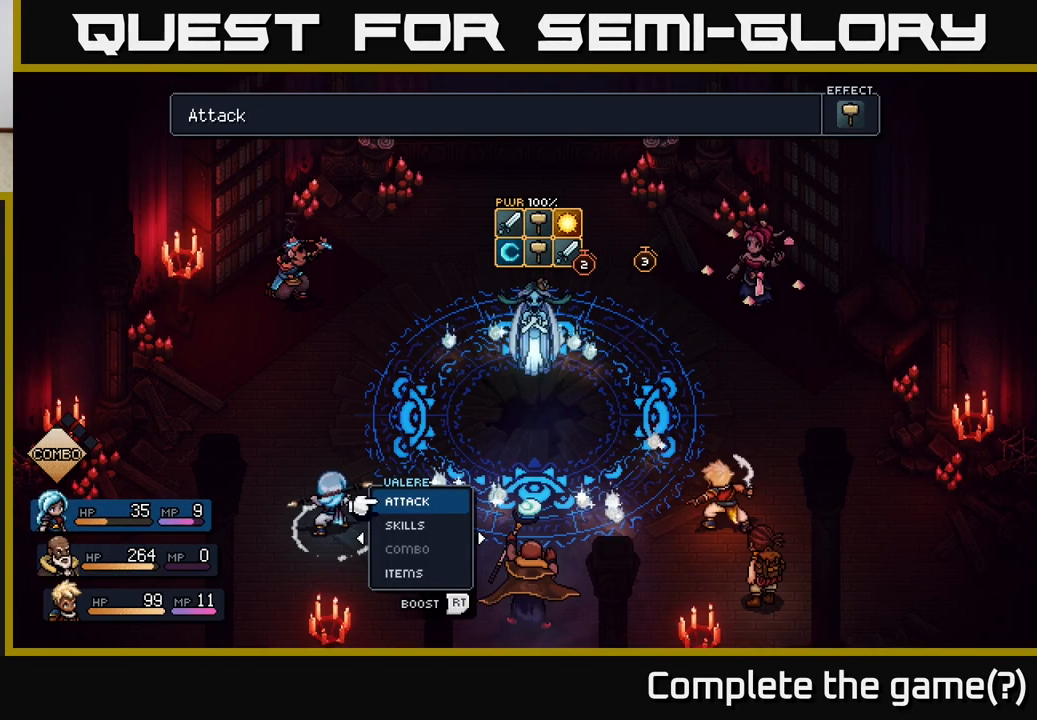
{"buttons": [], "left_stick": "center", "right_stick": "center", "events": []}
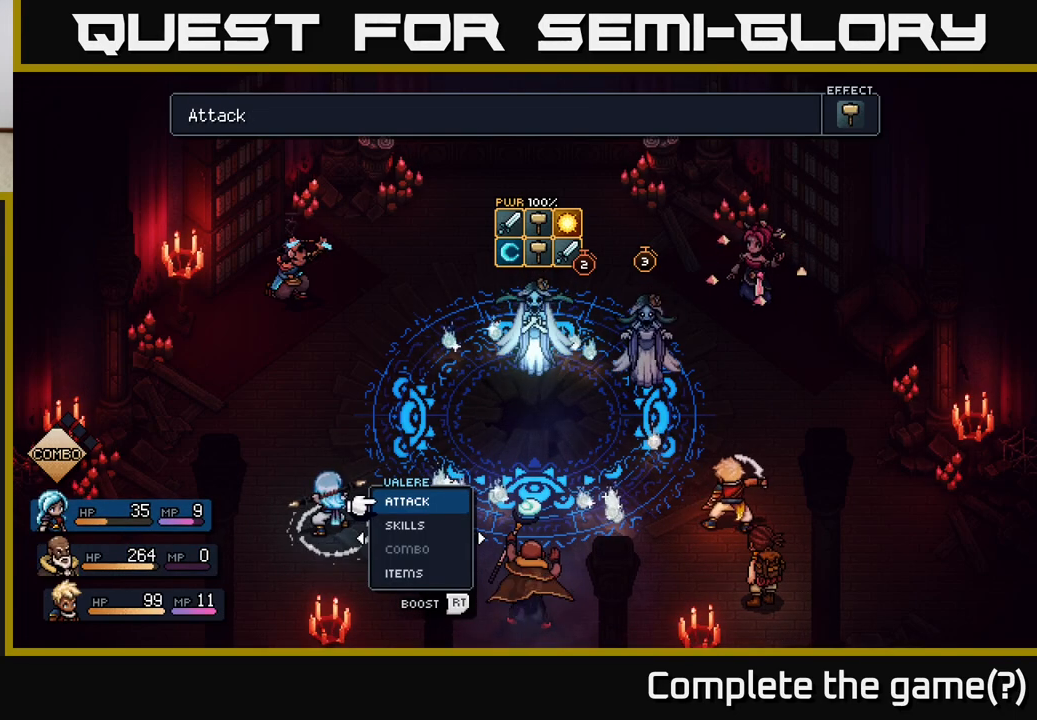
{"buttons": [], "left_stick": "center", "right_stick": "center", "events": []}
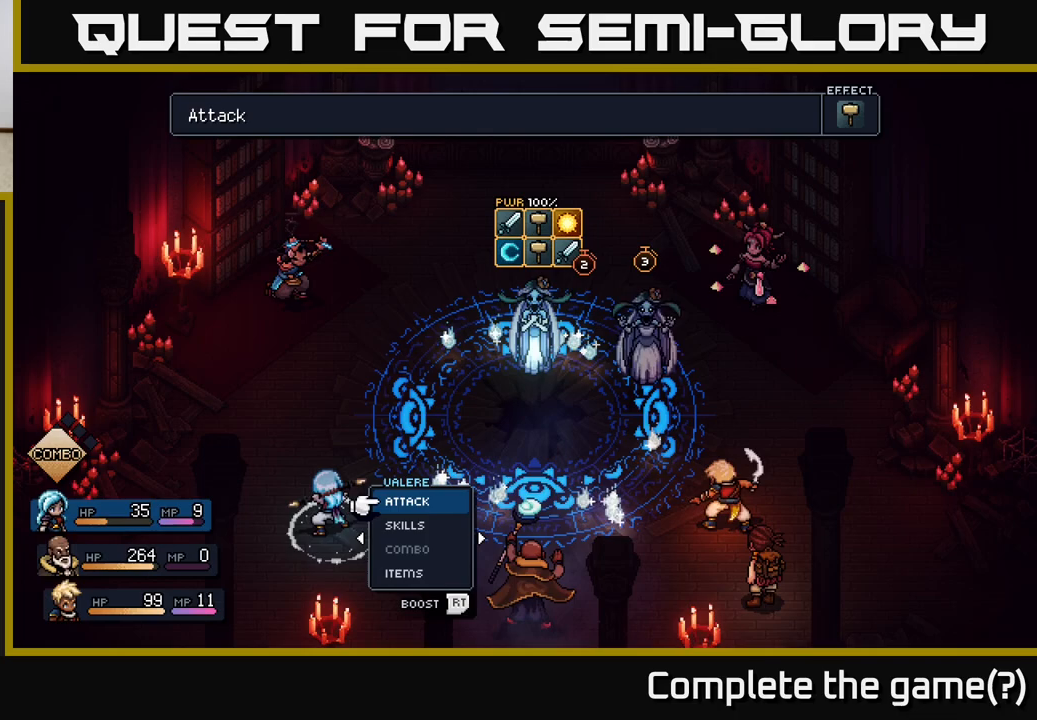
{"buttons": ["R2"], "left_stick": "center", "right_stick": "center", "events": [[300, "R2", "down"]]}
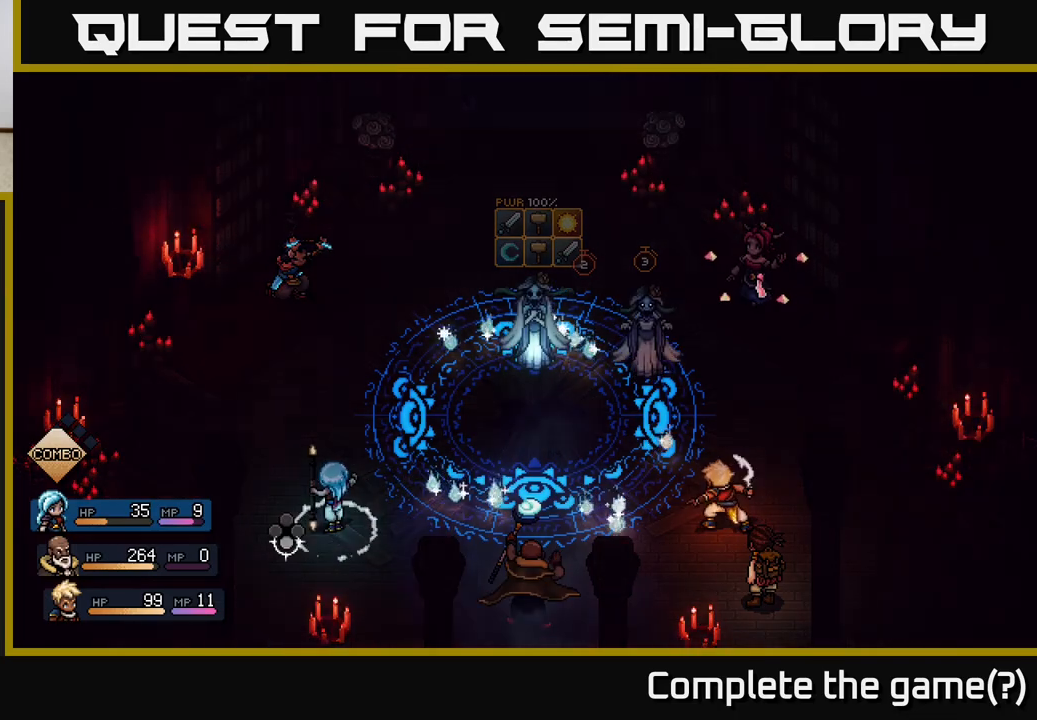
{"buttons": ["R2"], "left_stick": "center", "right_stick": "center", "events": [[367, "A", "down"], [467, "A", "up"]]}
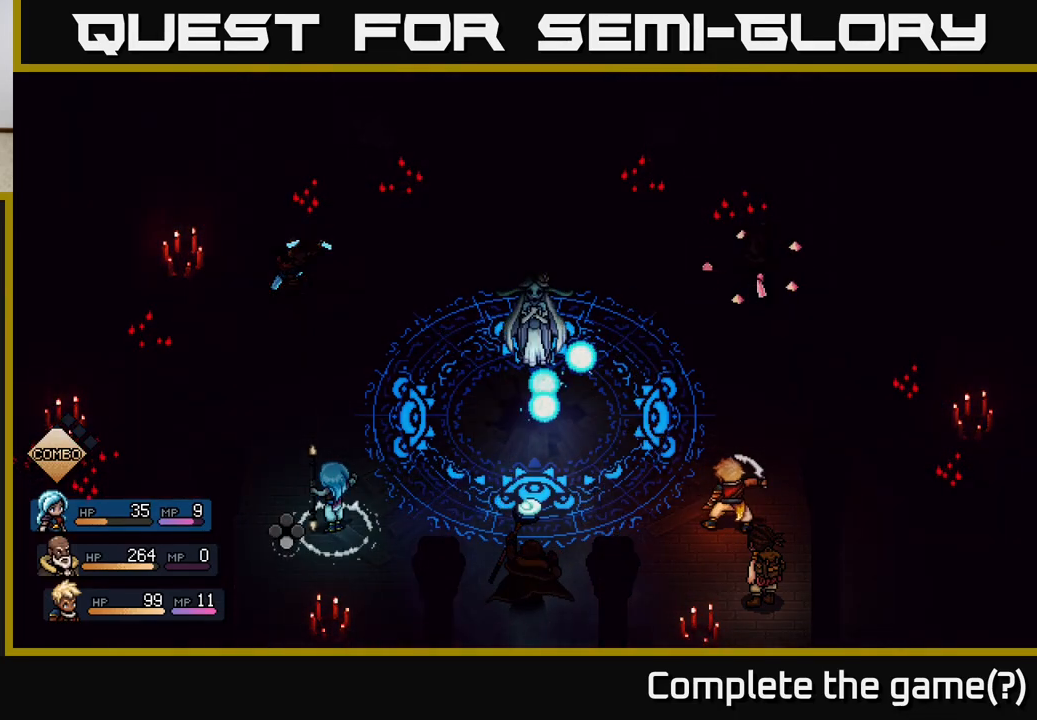
{"buttons": [], "left_stick": "center", "right_stick": "center", "events": [[267, "R2", "up"]]}
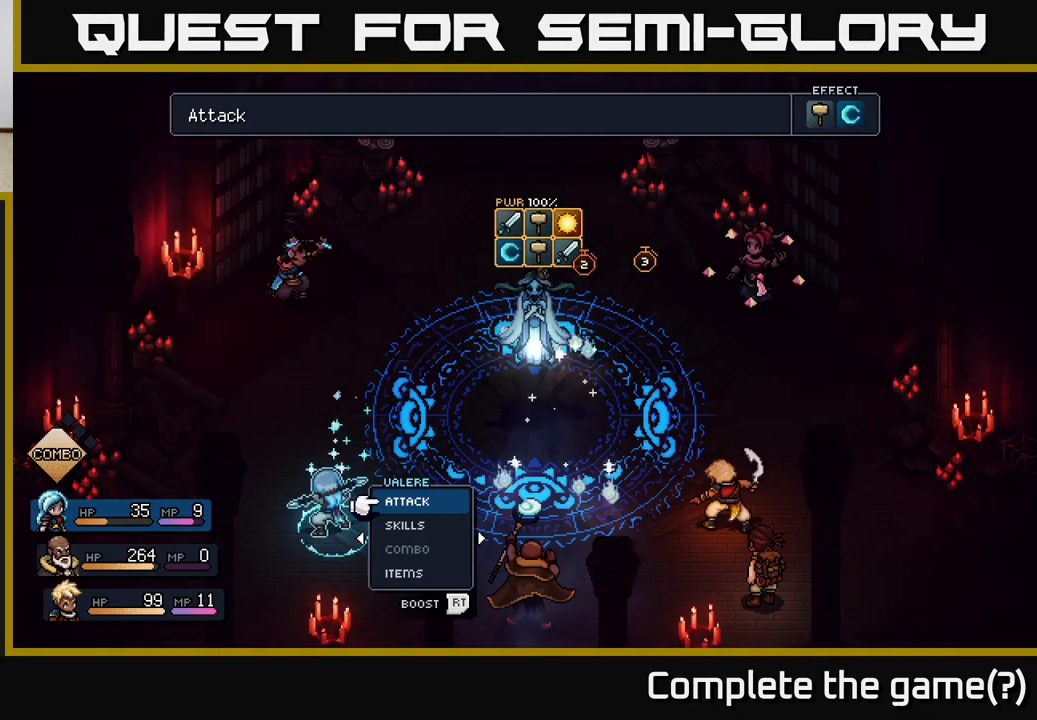
{"buttons": [], "left_stick": "center", "right_stick": "center", "events": [[200, "A", "down"], [267, "A", "up"]]}
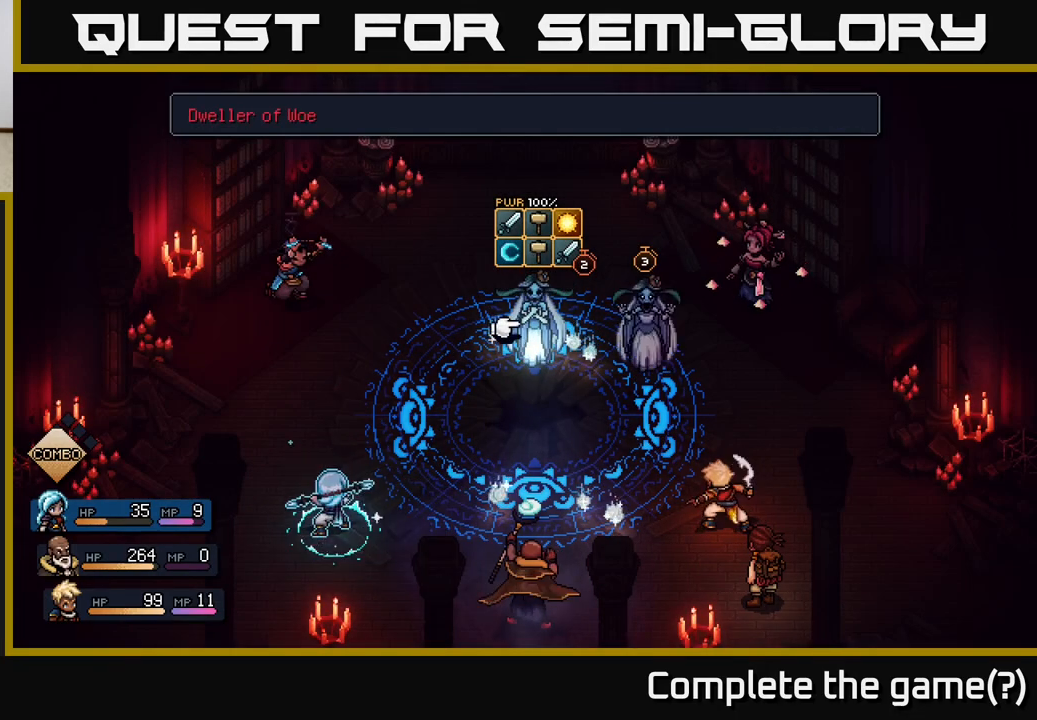
{"buttons": [], "left_stick": "center", "right_stick": "center", "events": []}
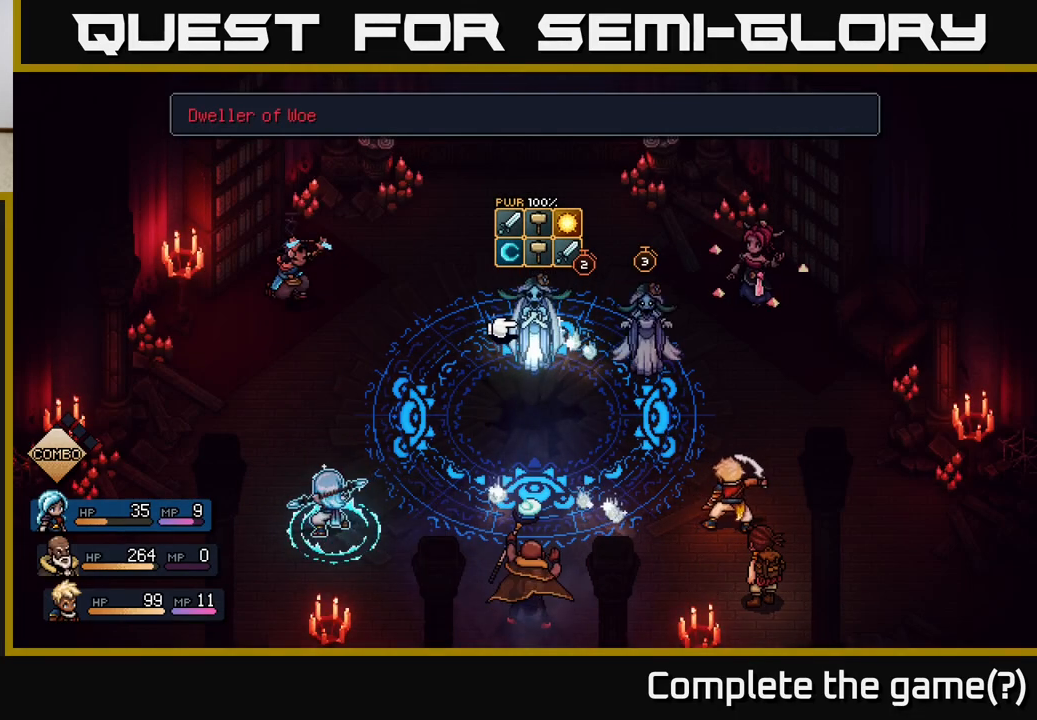
{"buttons": [], "left_stick": "center", "right_stick": "center", "events": []}
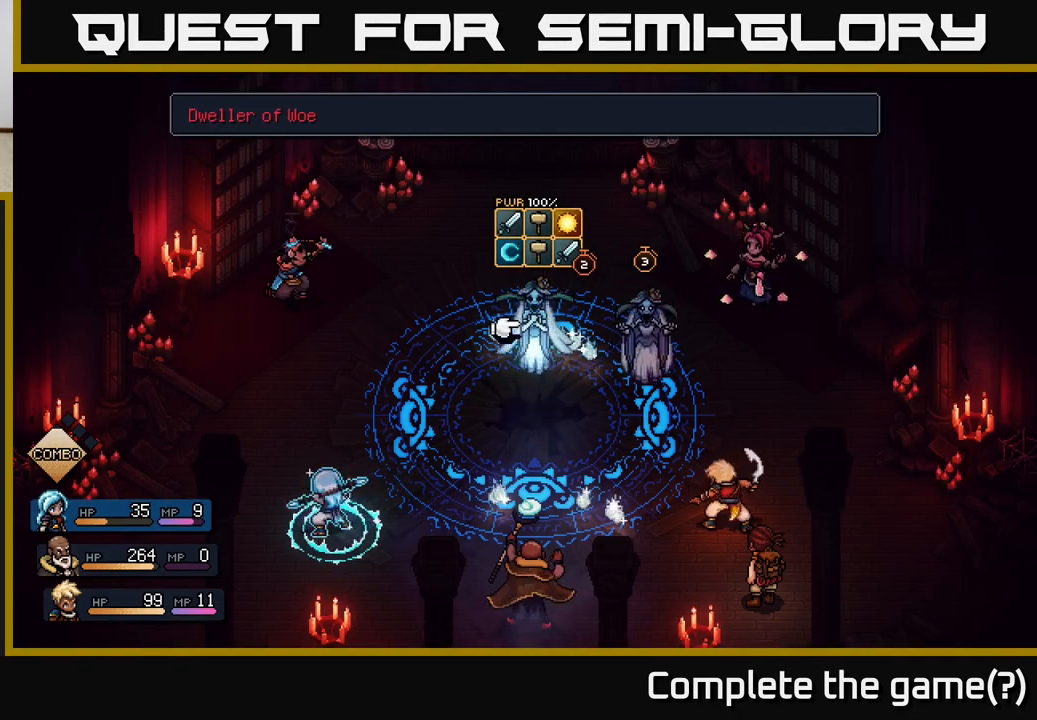
{"buttons": [], "left_stick": "center", "right_stick": "center", "events": []}
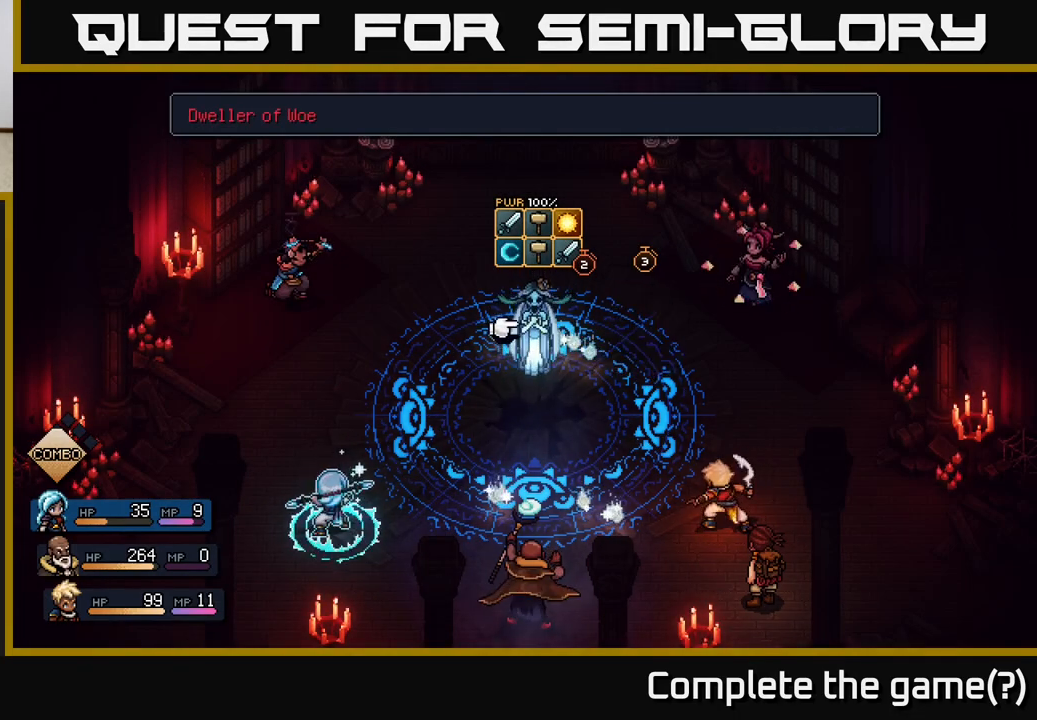
{"buttons": [], "left_stick": "center", "right_stick": "center", "events": [[300, "A", "down"], [367, "A", "up"]]}
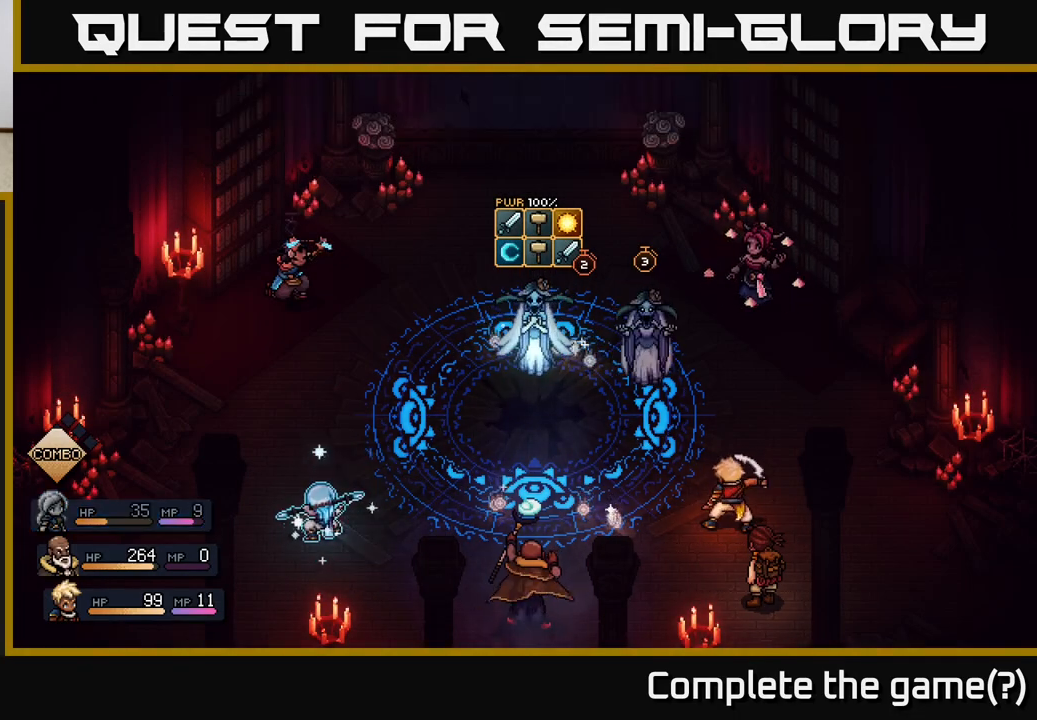
{"buttons": [], "left_stick": "center", "right_stick": "center", "events": []}
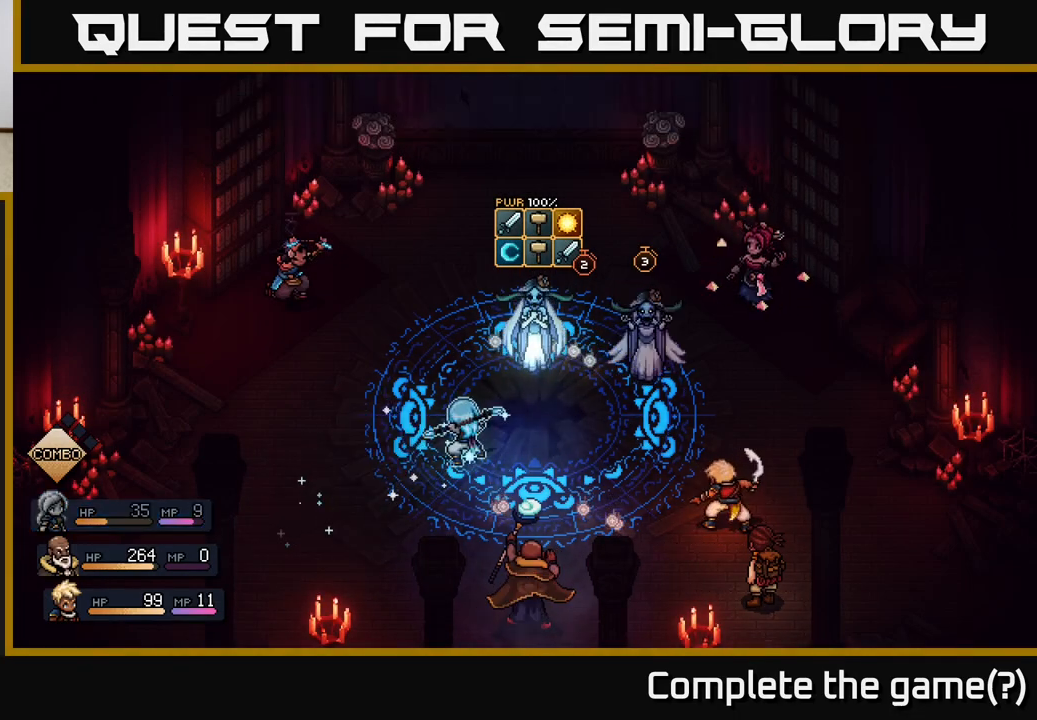
{"buttons": ["A"], "left_stick": "center", "right_stick": "center", "events": [[467, "A", "down"]]}
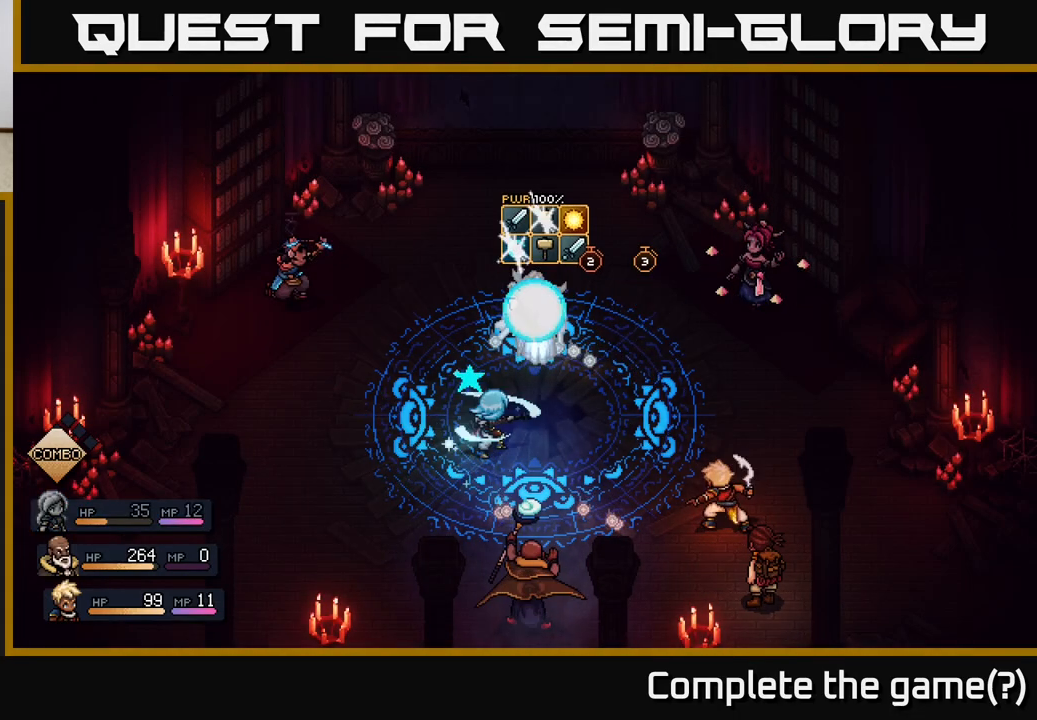
{"buttons": ["A"], "left_stick": "center", "right_stick": "center", "events": [[67, "A", "up"], [467, "A", "down"]]}
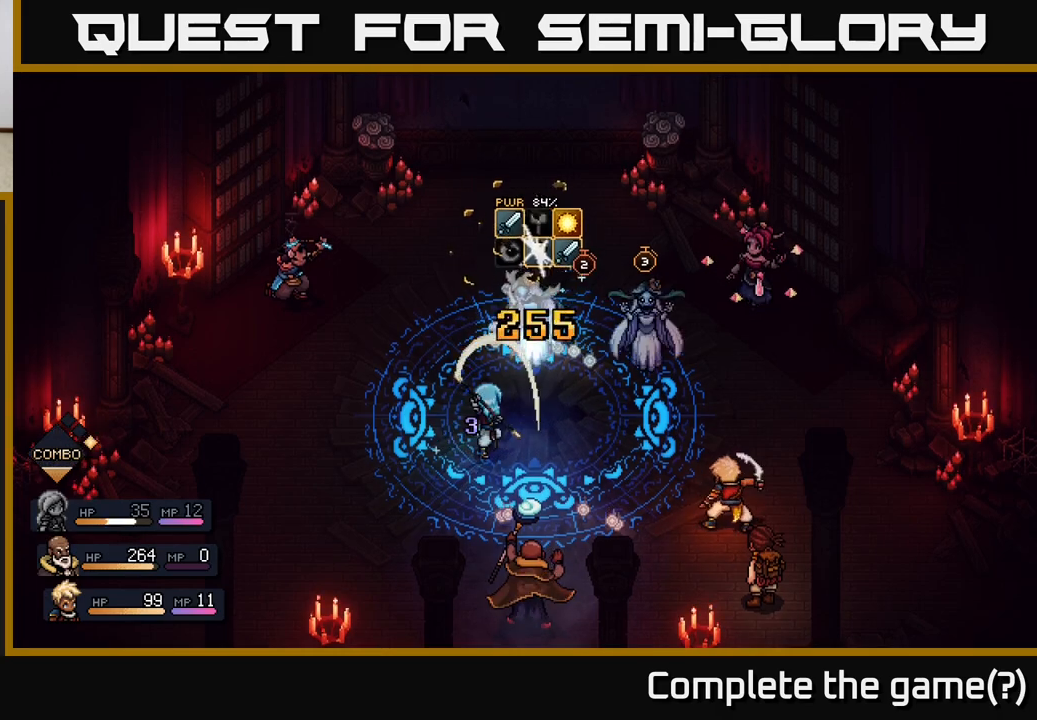
{"buttons": [], "left_stick": "center", "right_stick": "center", "events": [[250, "A", "up"]]}